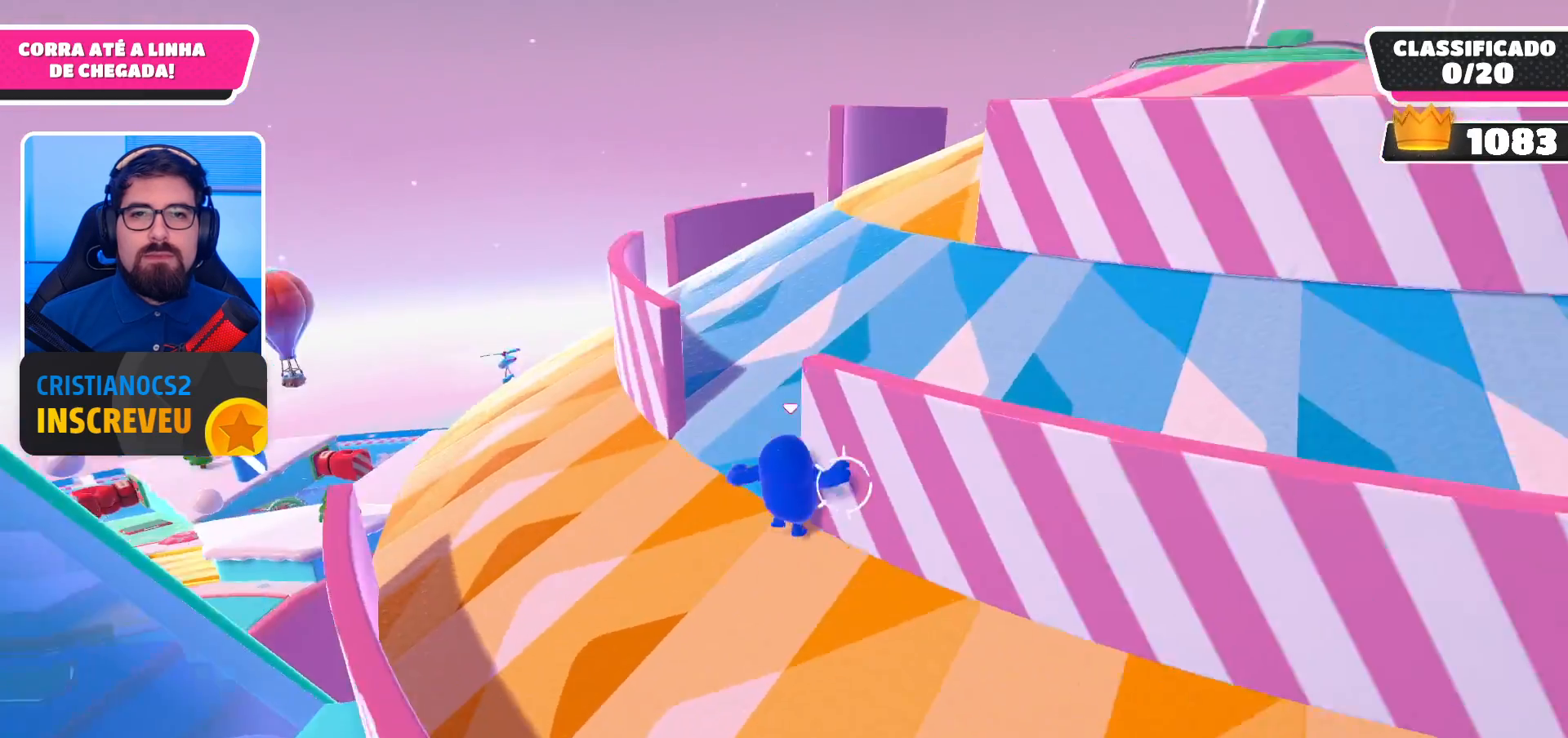
Gameplay with a controller (Xbox layout); each line is a JSON object with the inputs held at the frame after it. "events" lists button and stick changes between this image and that frame as [ms after this image, input, new state], when the widget could be followed in between.
{"buttons": [], "left_stick": "up", "right_stick": "center", "events": [[67, "right_stick", "right"], [200, "right_stick", "center"], [333, "left_stick", "up"]]}
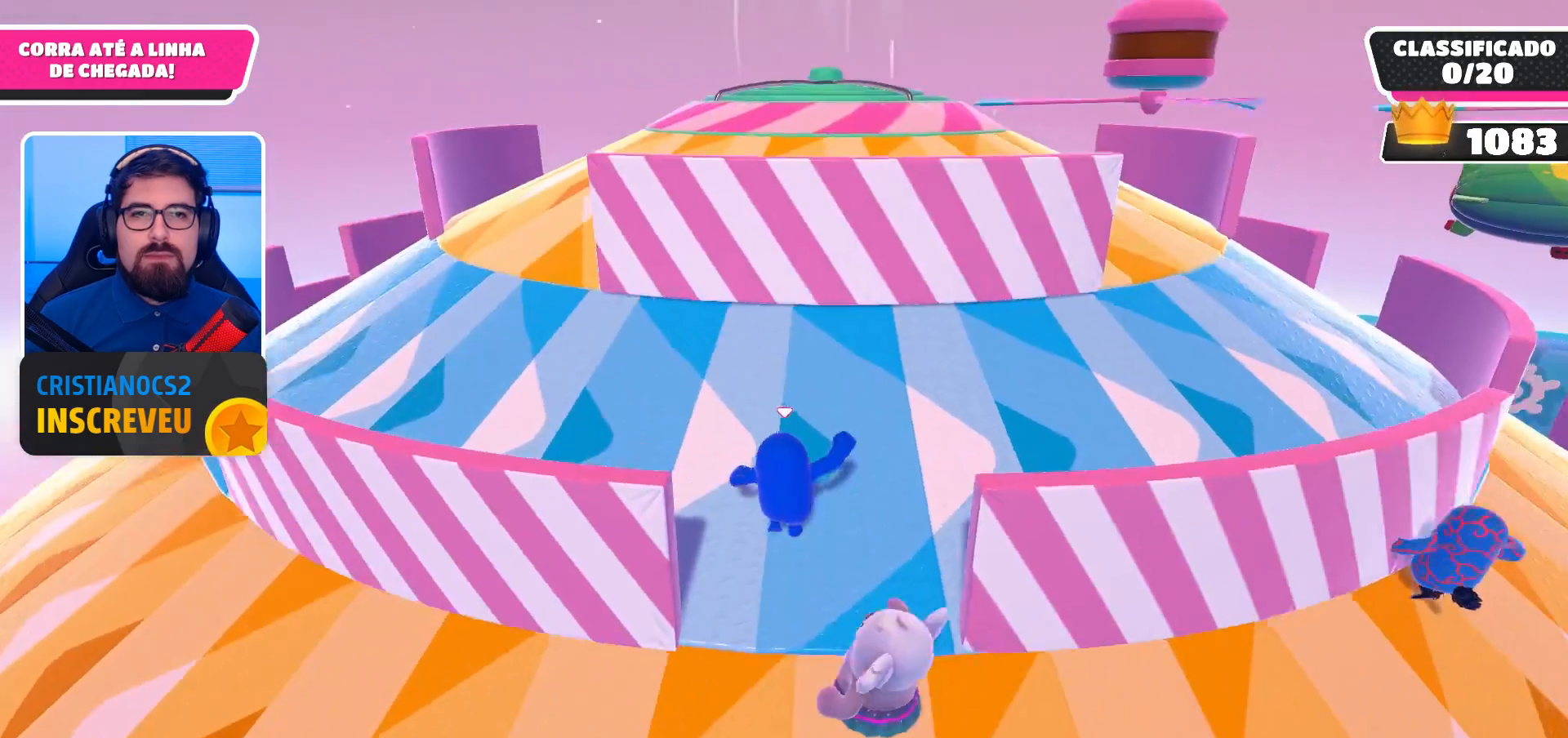
{"buttons": [], "left_stick": "up", "right_stick": "center", "events": []}
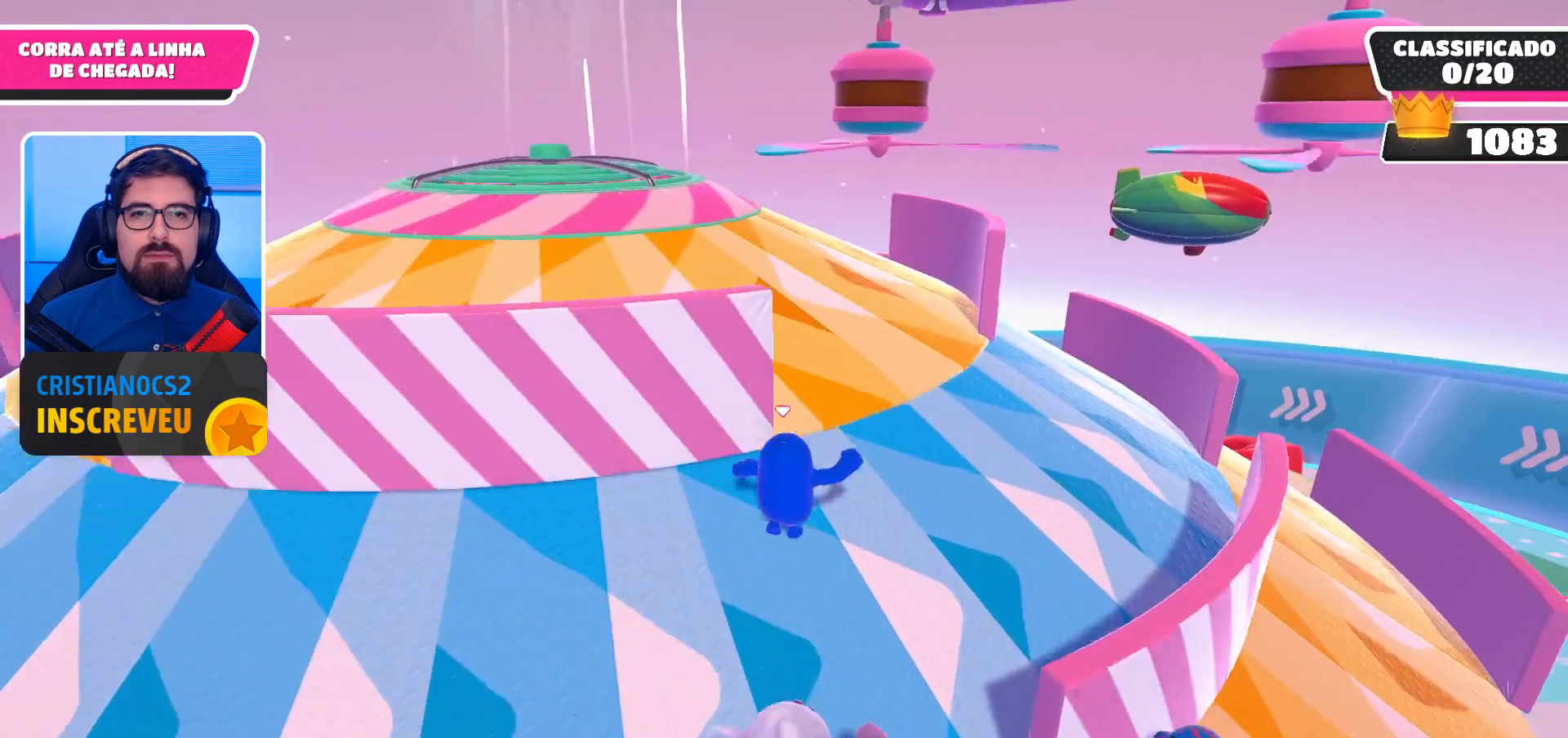
{"buttons": [], "left_stick": "up-left", "right_stick": "center", "events": [[67, "left_stick", "up-left"]]}
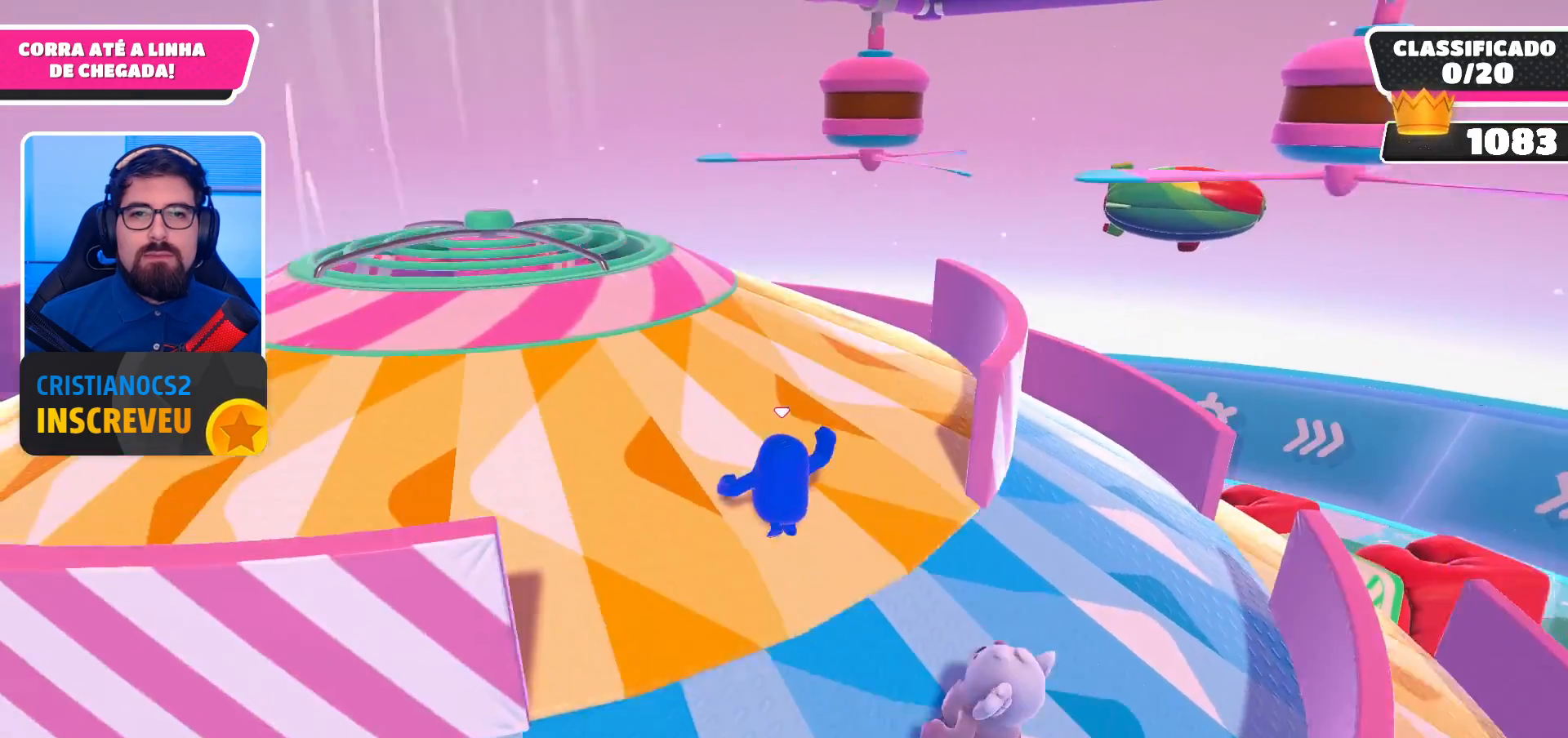
{"buttons": [], "left_stick": "up", "right_stick": "center", "events": [[233, "left_stick", "up"]]}
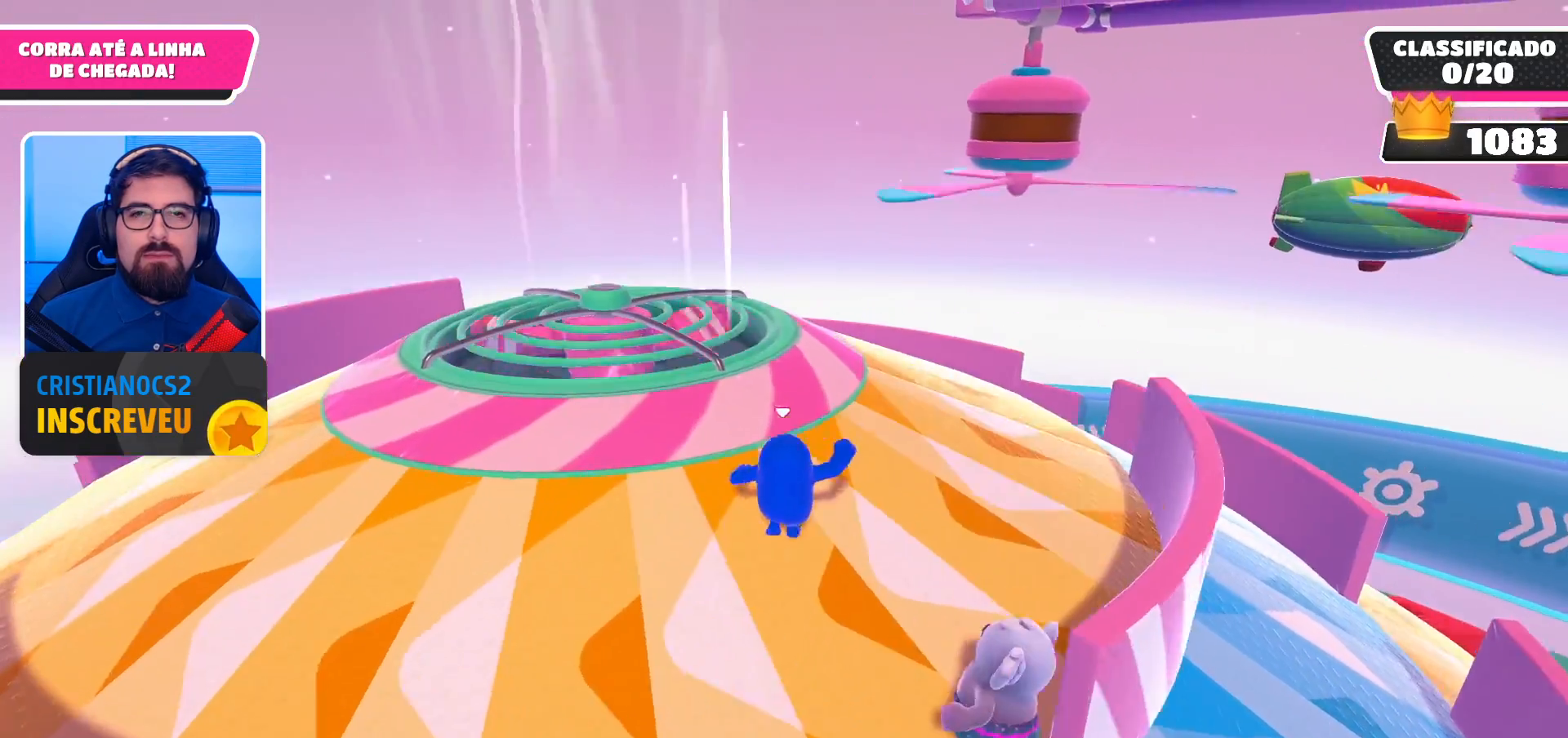
{"buttons": [], "left_stick": "up", "right_stick": "center", "events": [[267, "A", "down"], [400, "A", "up"]]}
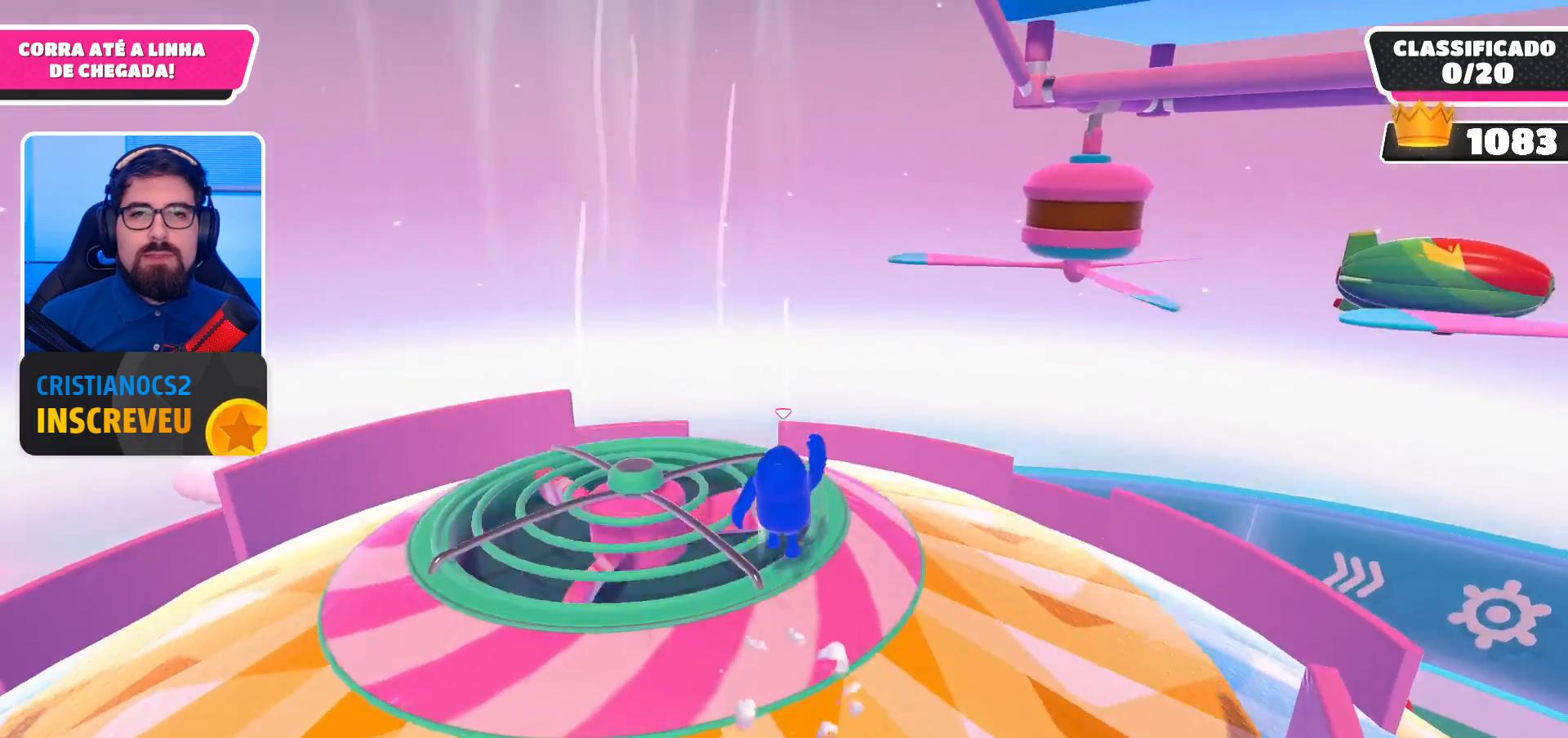
{"buttons": [], "left_stick": "up-right", "right_stick": "center", "events": [[167, "left_stick", "up-right"], [233, "right_stick", "right"], [433, "right_stick", "center"]]}
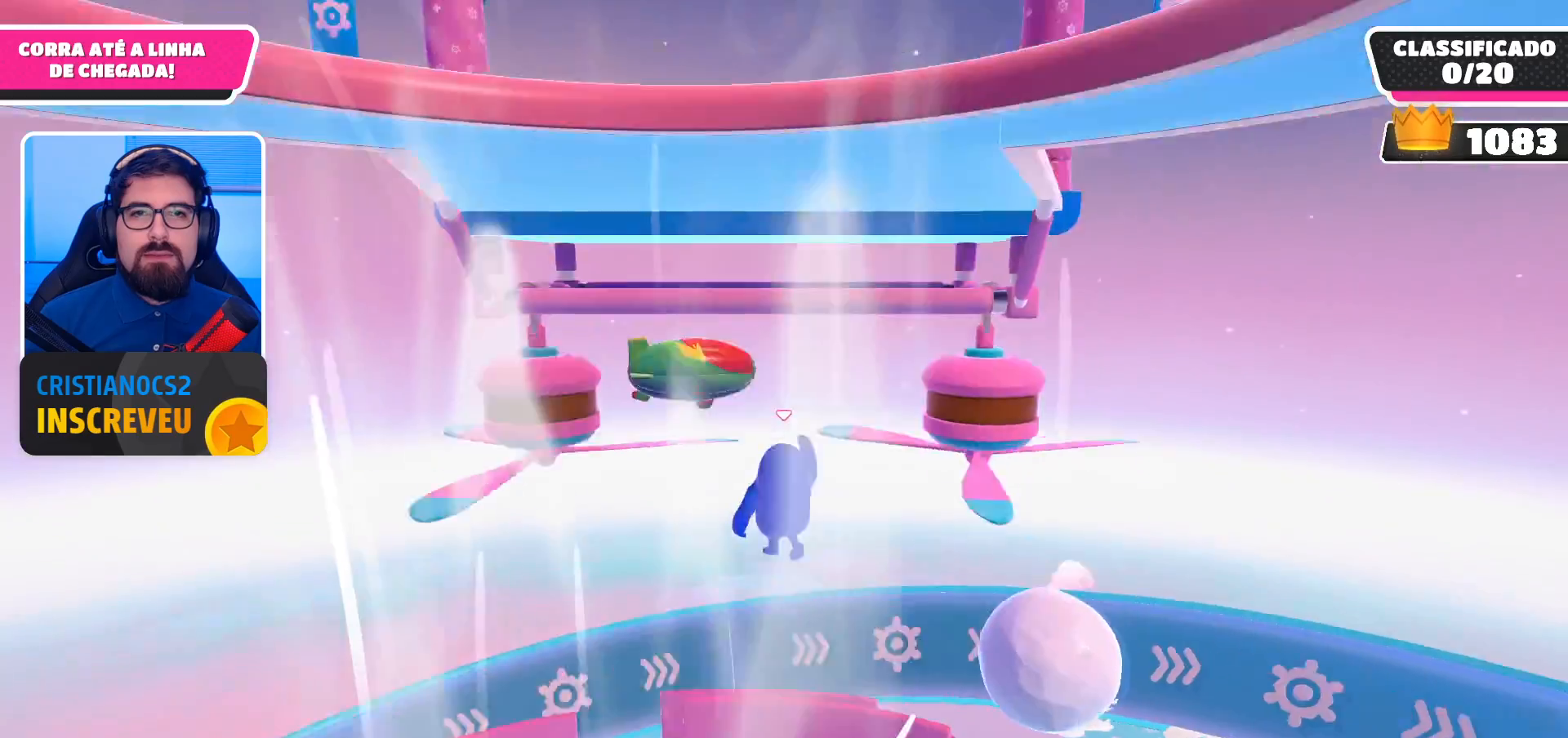
{"buttons": [], "left_stick": "up", "right_stick": "center", "events": [[33, "left_stick", "up"]]}
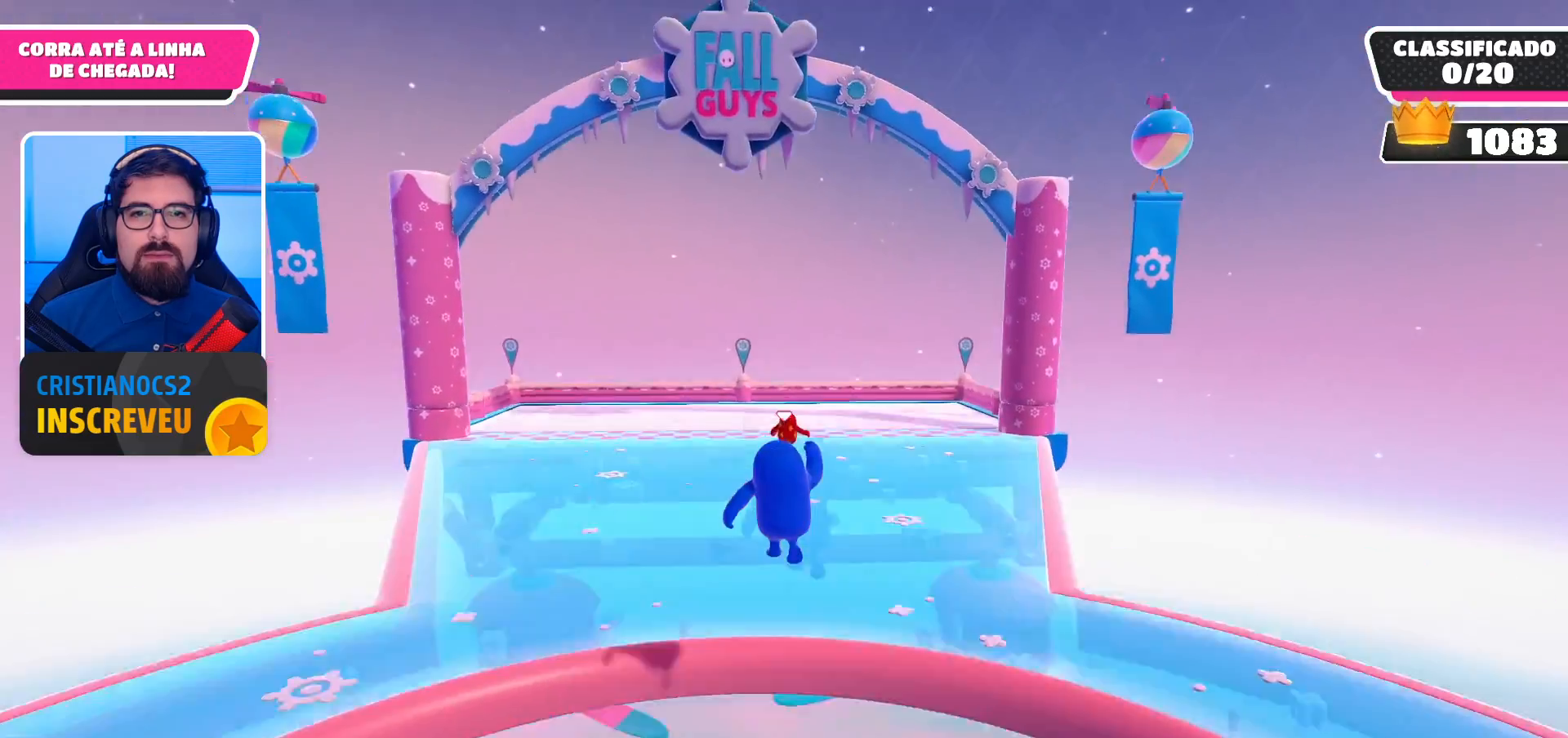
{"buttons": [], "left_stick": "up-right", "right_stick": "center", "events": [[333, "left_stick", "up-right"]]}
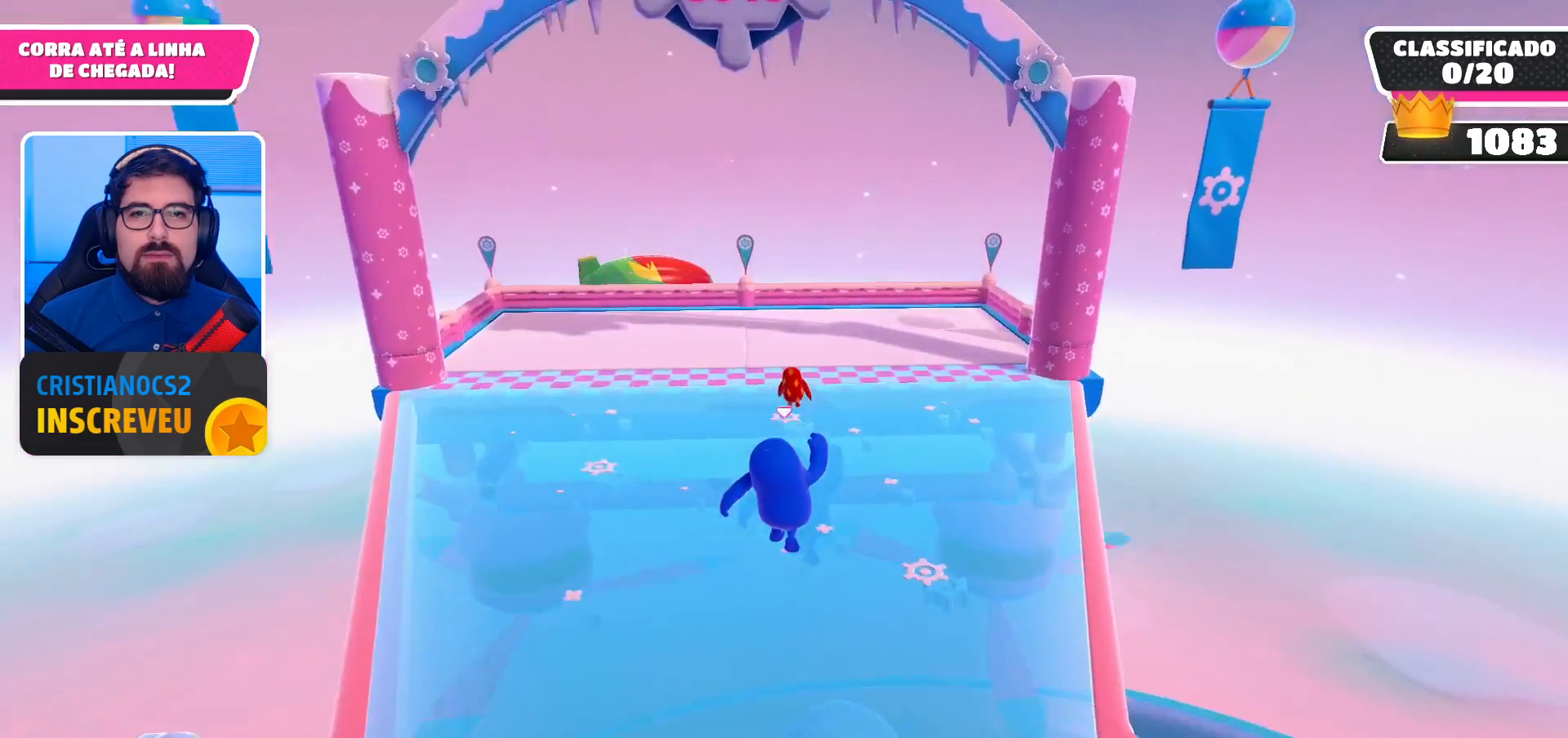
{"buttons": ["R2"], "left_stick": "up-right", "right_stick": "right", "events": [[100, "R2", "down"], [433, "right_stick", "right"]]}
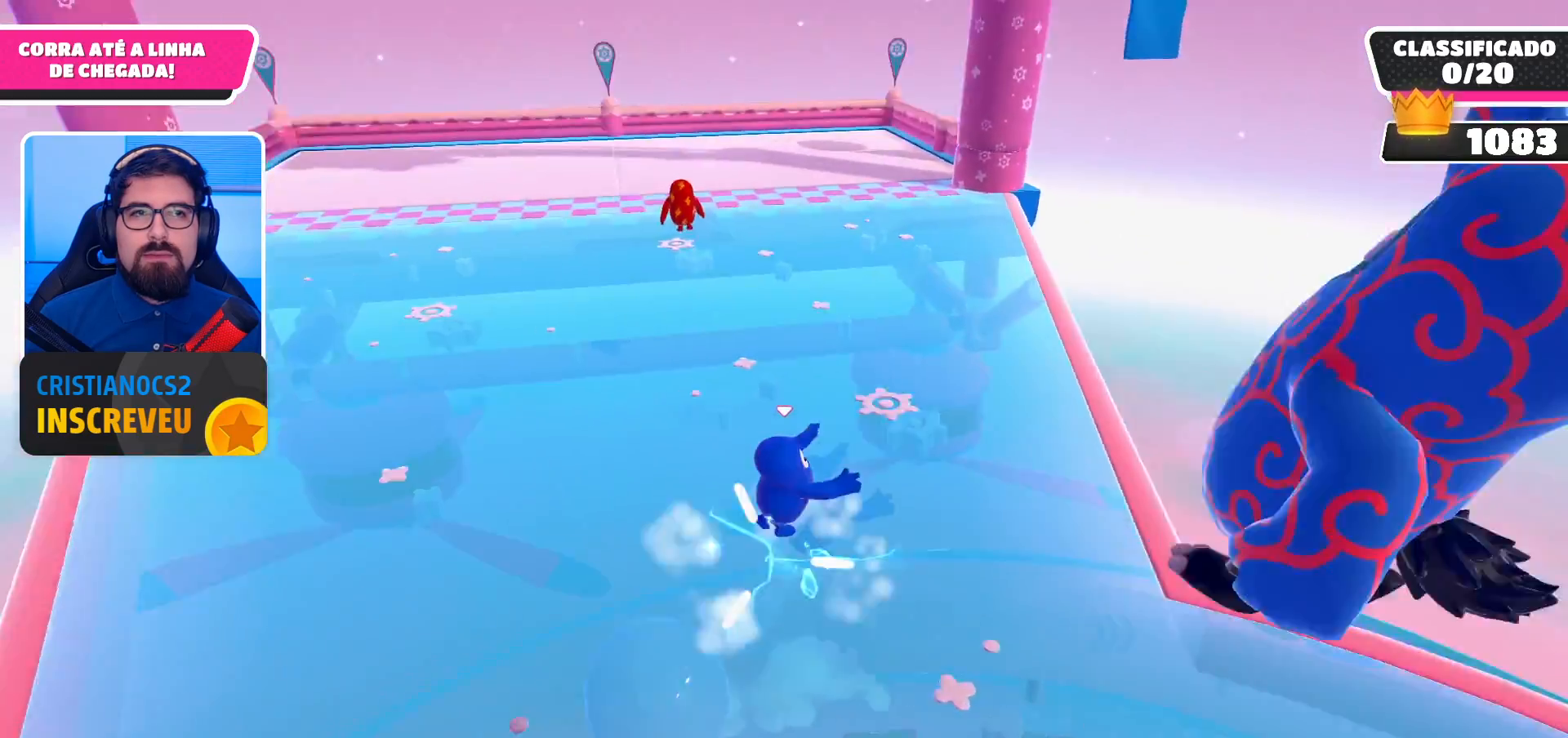
{"buttons": ["R2"], "left_stick": "up-right", "right_stick": "center", "events": [[233, "right_stick", "center"], [300, "right_stick", "right"], [467, "right_stick", "center"]]}
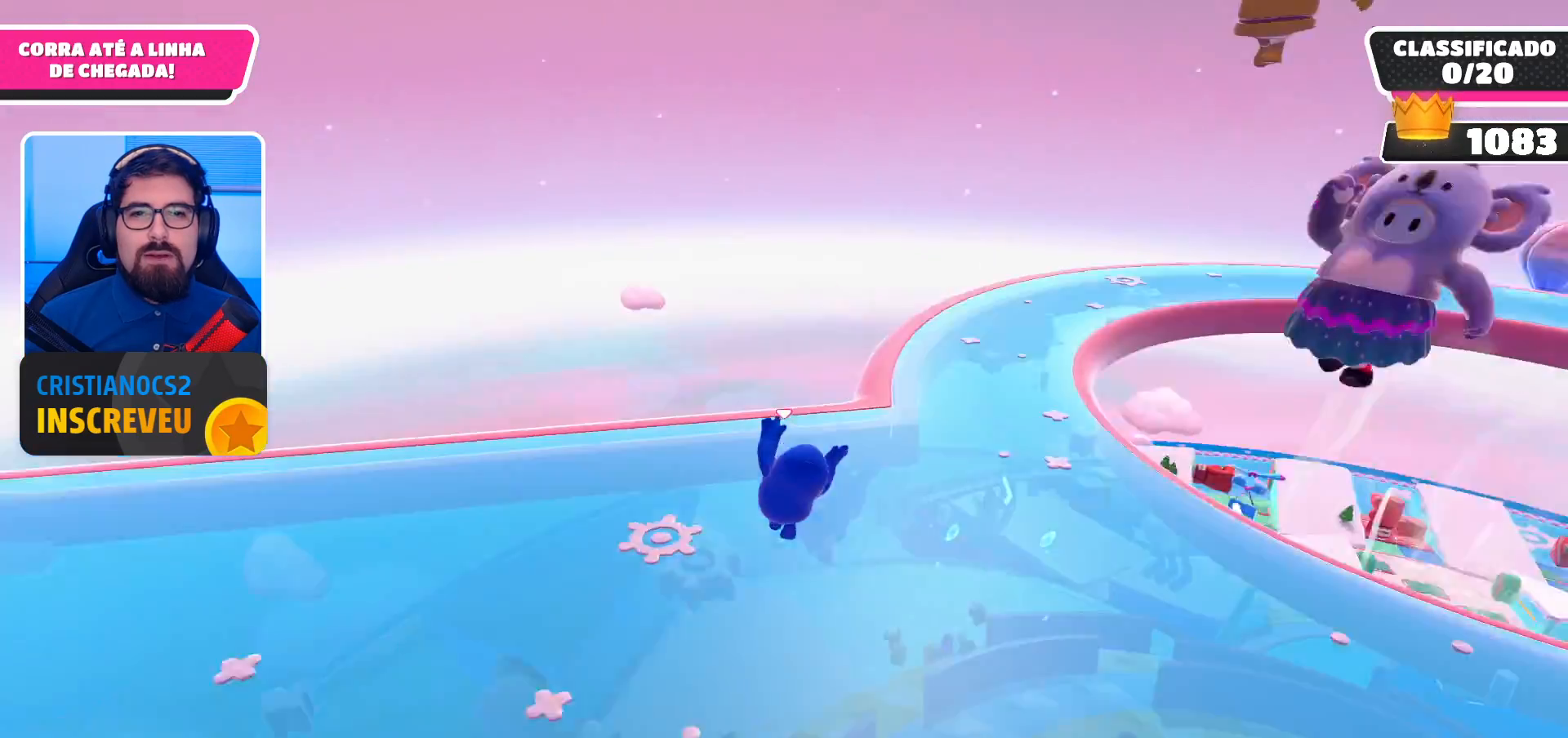
{"buttons": [], "left_stick": "up-right", "right_stick": "center", "events": [[333, "R2", "up"], [367, "right_stick", "right"], [433, "right_stick", "center"]]}
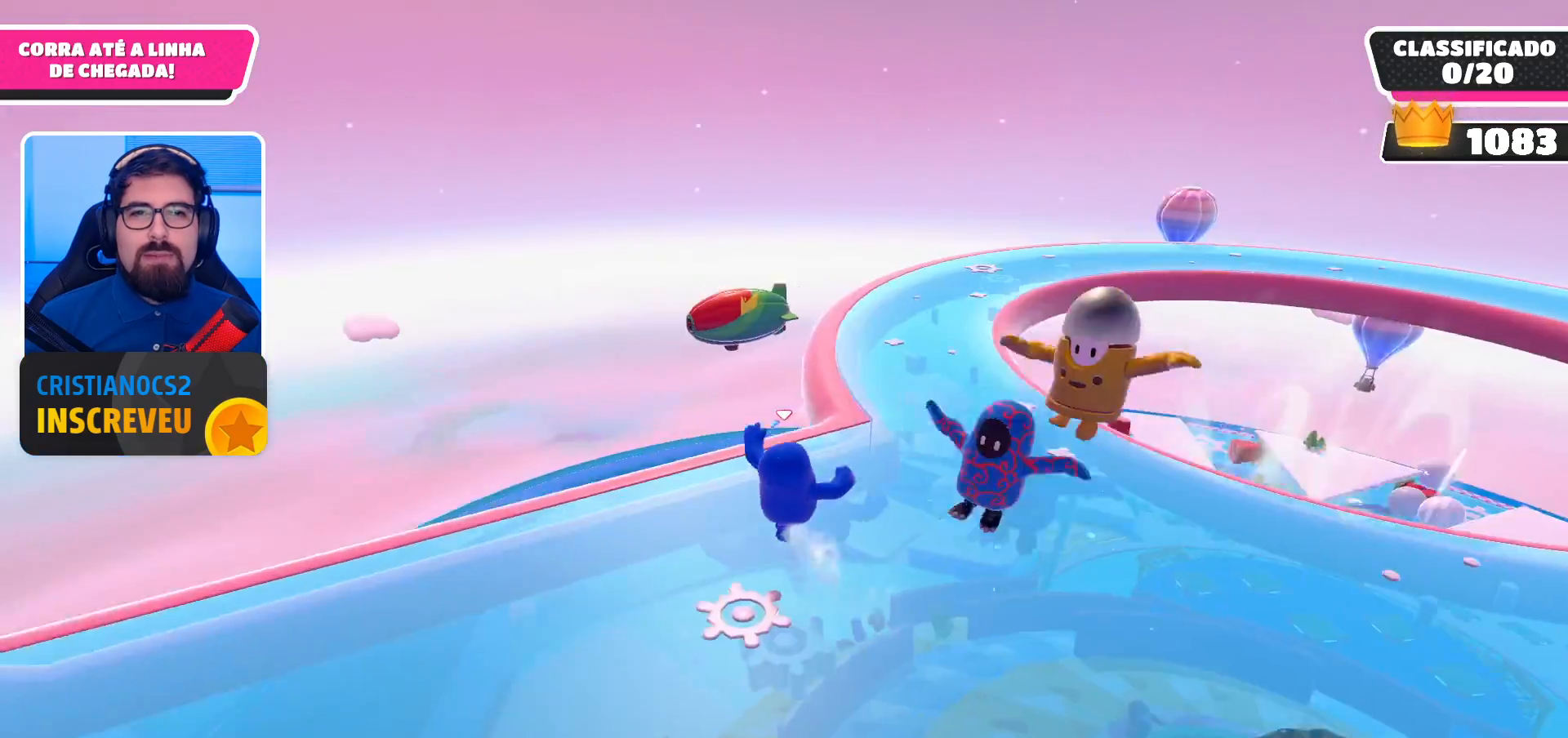
{"buttons": [], "left_stick": "up-right", "right_stick": "center", "events": [[67, "A", "down"], [167, "A", "up"]]}
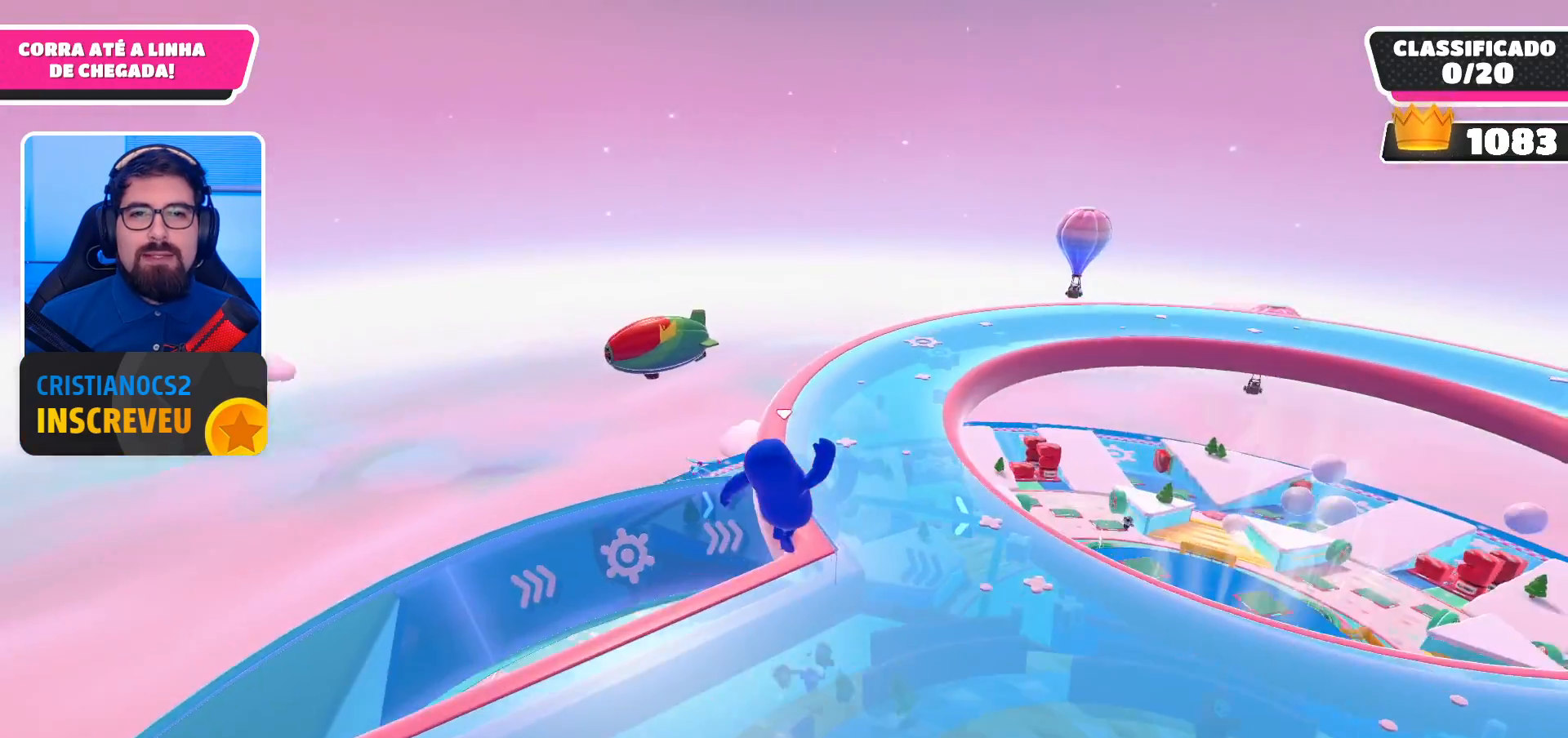
{"buttons": ["R2"], "left_stick": "up-left", "right_stick": "center", "events": [[300, "left_stick", "up"], [400, "R2", "down"], [500, "left_stick", "up-left"]]}
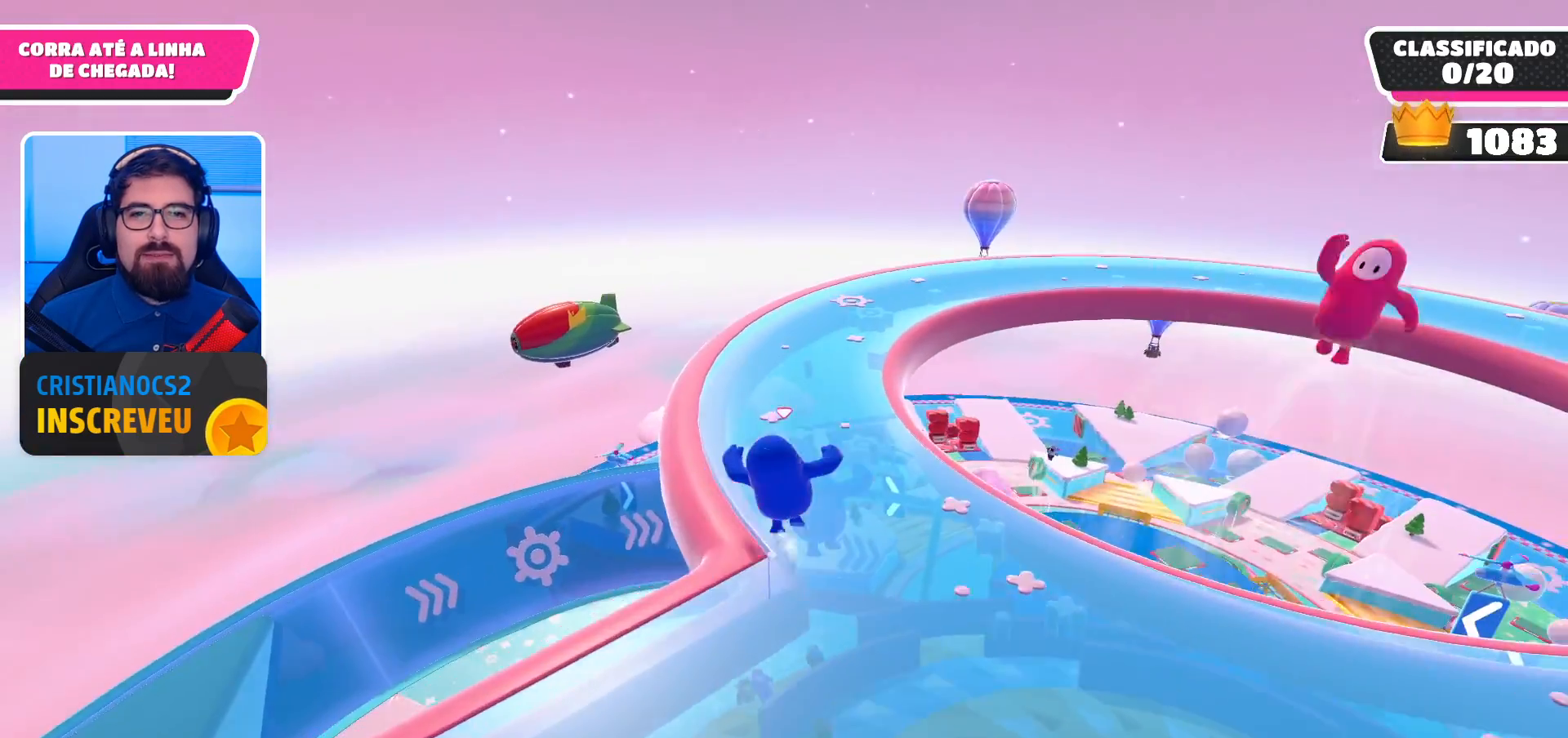
{"buttons": ["R2"], "left_stick": "up-left", "right_stick": "right", "events": [[333, "right_stick", "right"]]}
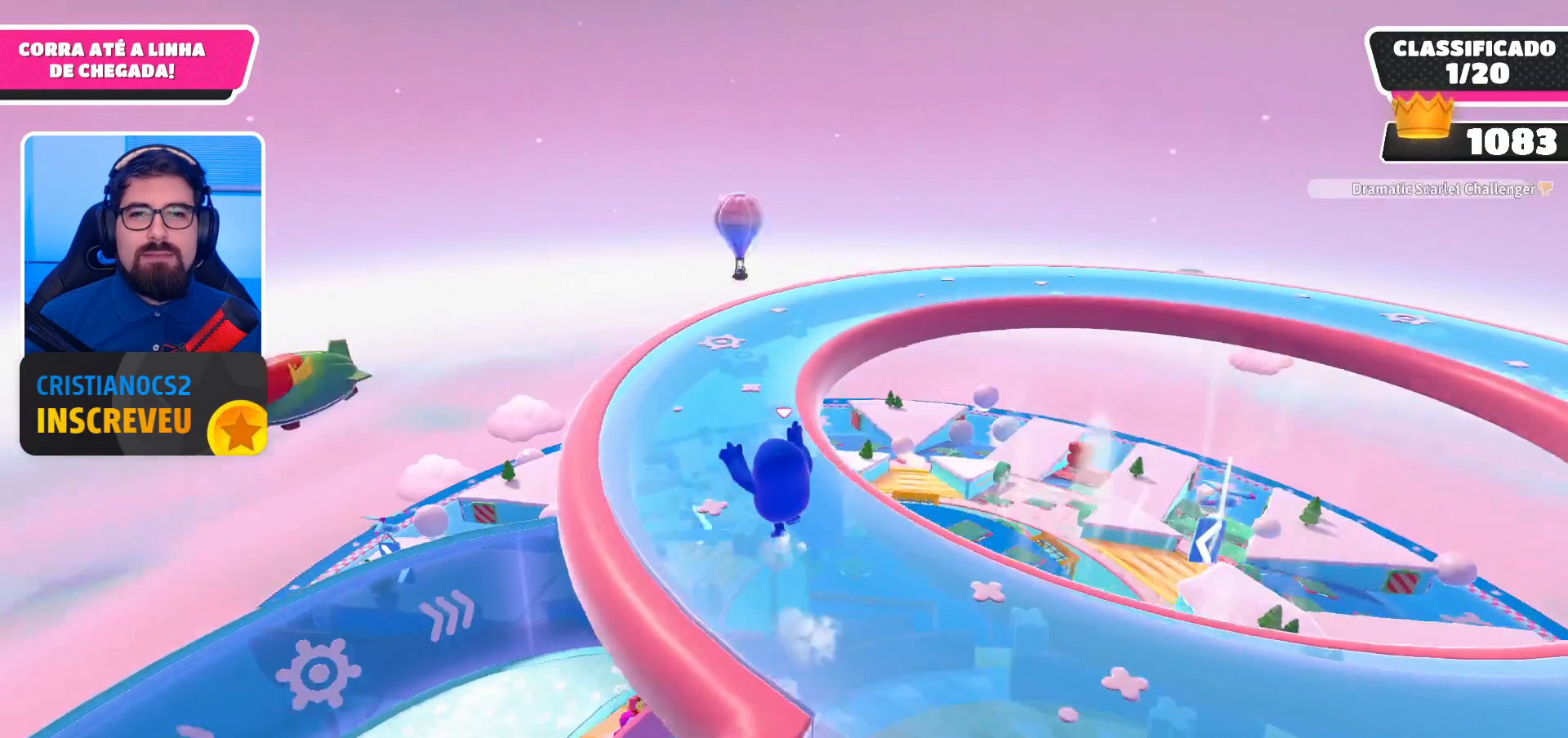
{"buttons": ["R2"], "left_stick": "up-left", "right_stick": "center", "events": [[67, "right_stick", "center"]]}
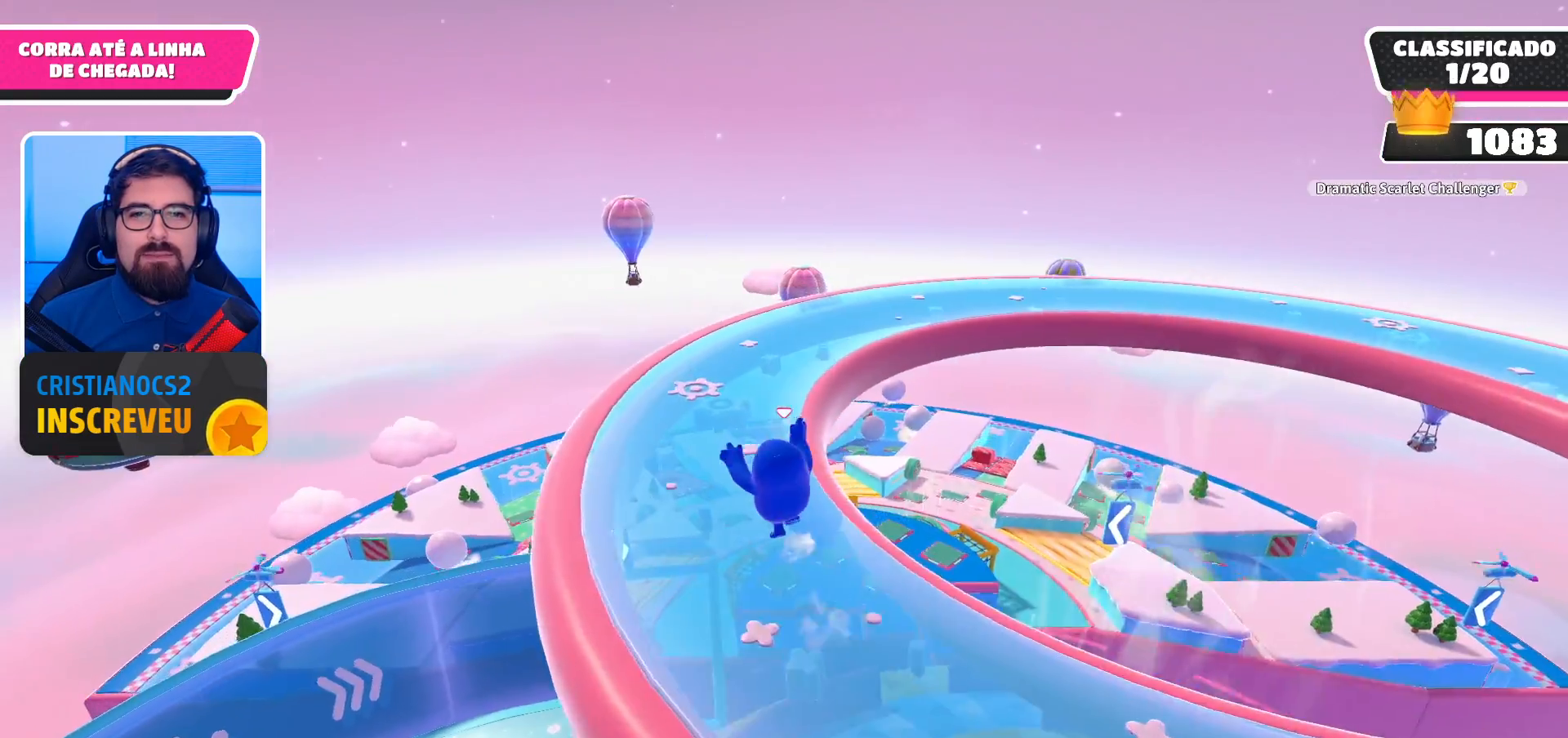
{"buttons": ["R2"], "left_stick": "up", "right_stick": "right", "events": [[100, "right_stick", "right"], [267, "right_stick", "center"], [400, "left_stick", "up"], [400, "right_stick", "right"]]}
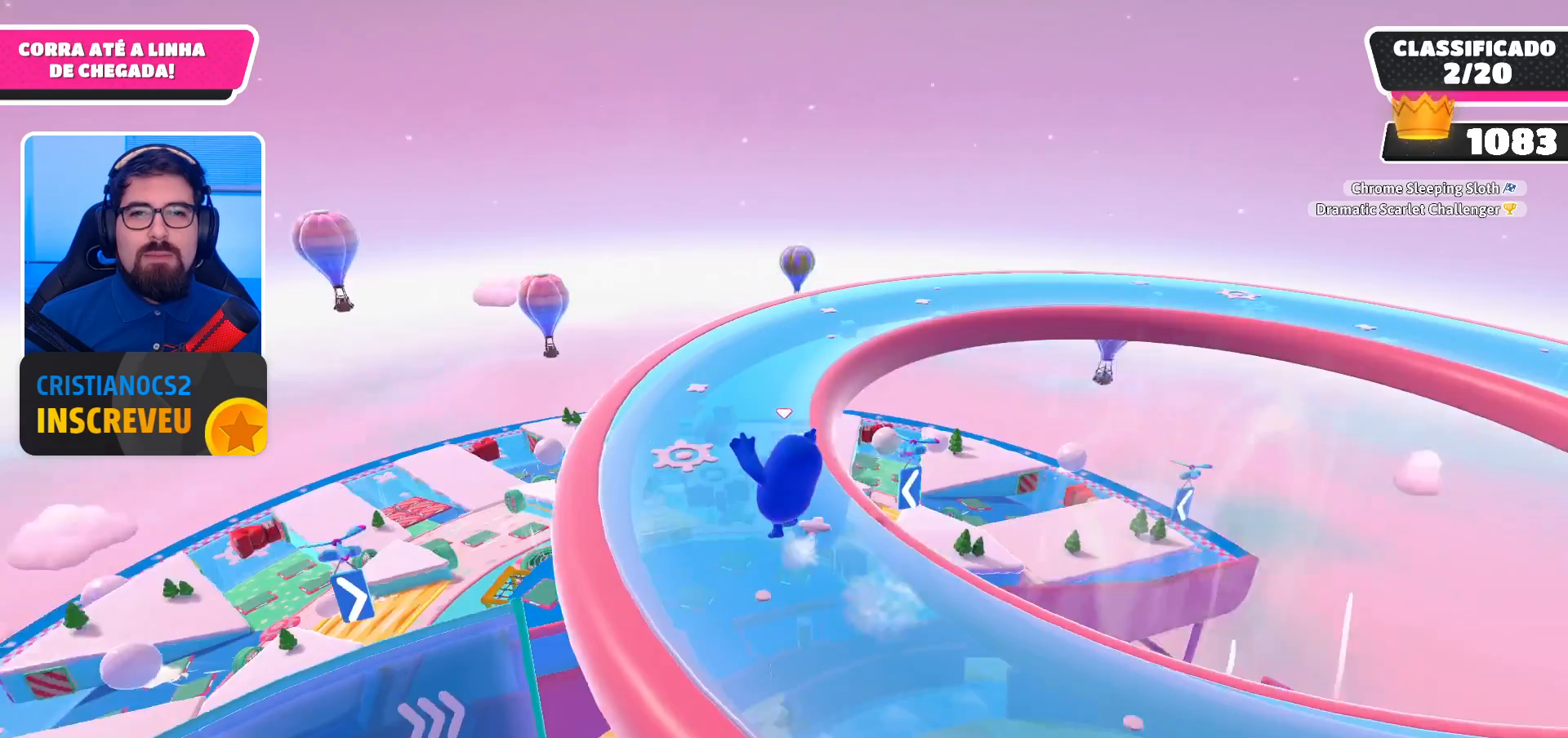
{"buttons": ["R2"], "left_stick": "up", "right_stick": "center", "events": [[67, "right_stick", "center"], [300, "right_stick", "right"], [433, "right_stick", "center"]]}
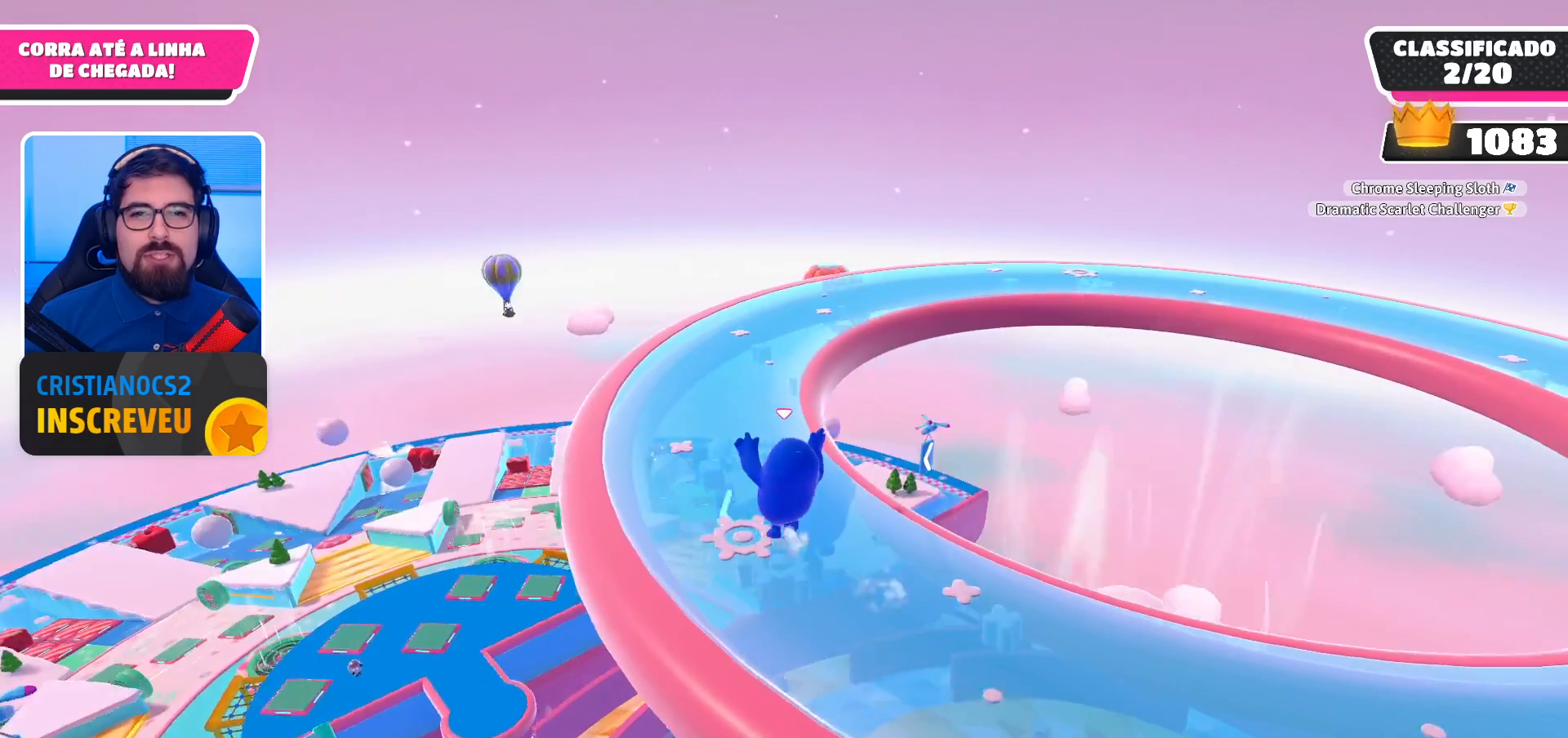
{"buttons": ["R2"], "left_stick": "up", "right_stick": "center", "events": []}
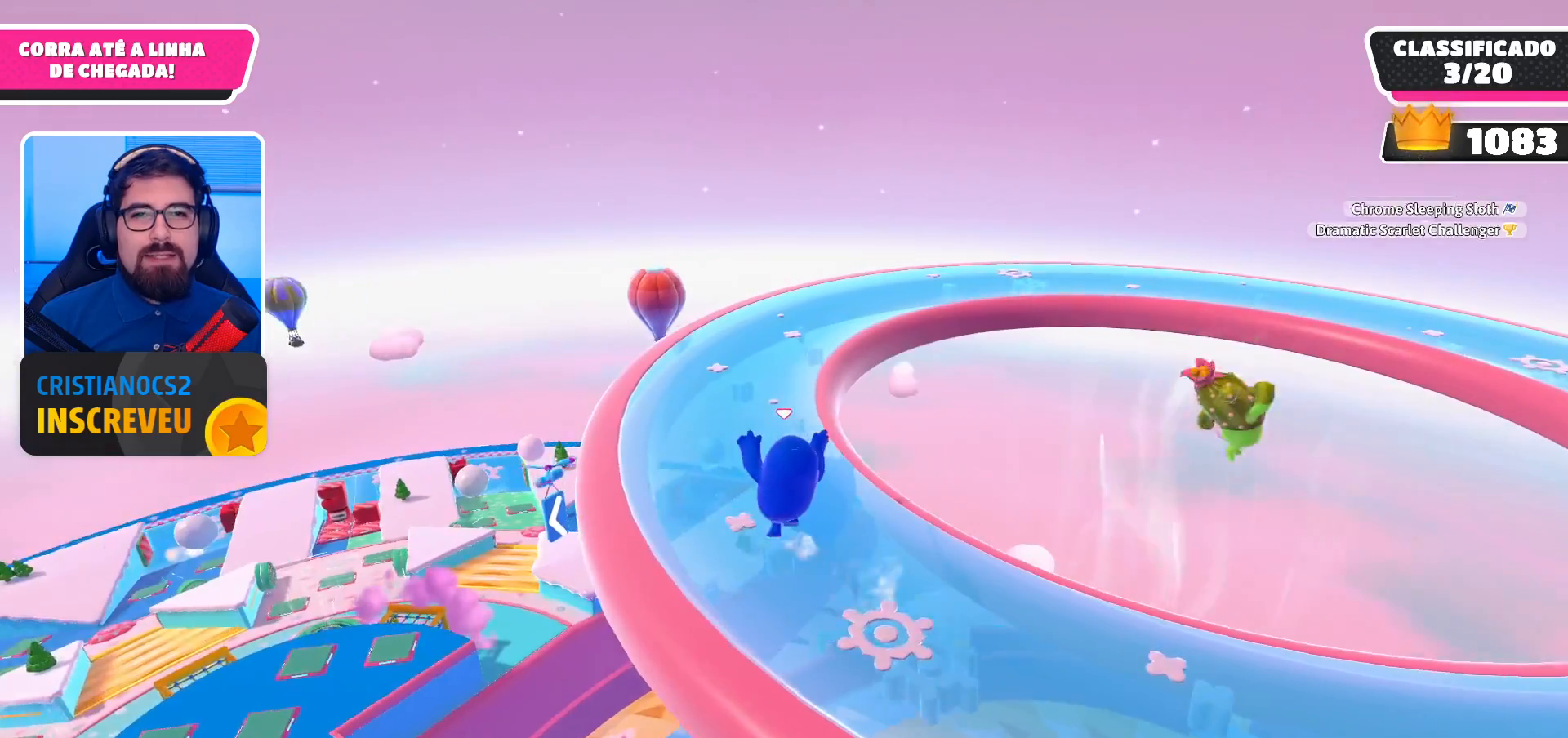
{"buttons": ["R2"], "left_stick": "up", "right_stick": "center", "events": [[167, "right_stick", "right"], [267, "right_stick", "center"]]}